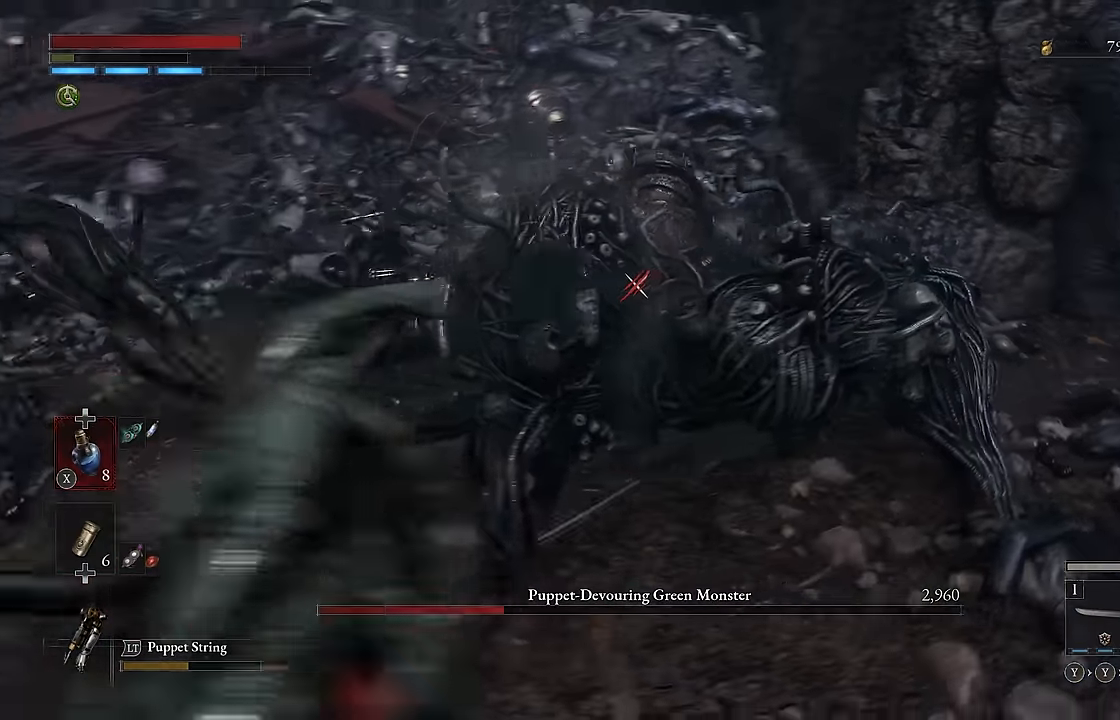
Gameplay with a controller (Xbox layout); each line is a JSON object with the inputs held at the frame after it. "events" lists button and stick changes between this image and that frame as [ms after this image, input, new state], when the widget could be followed in between.
{"buttons": [], "left_stick": "down", "right_stick": "center", "events": [[50, "left_stick", "down"], [233, "R1", "down"], [233, "R2", "down"], [316, "R2", "up"], [366, "R1", "up"]]}
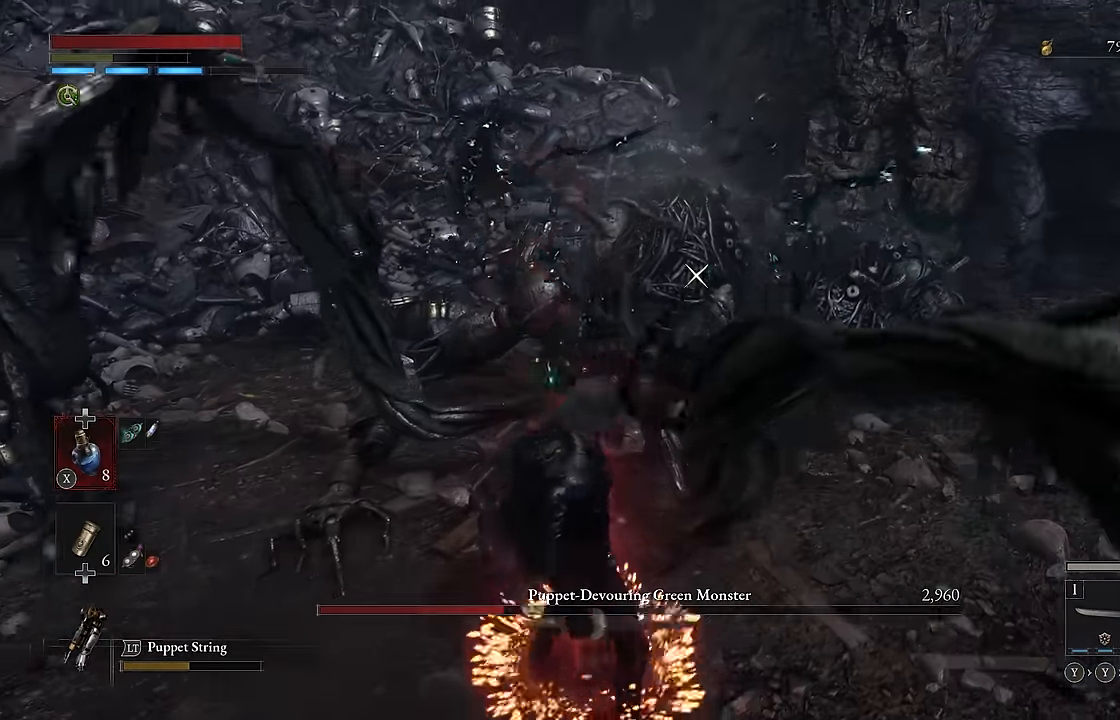
{"buttons": [], "left_stick": "center", "right_stick": "center", "events": [[100, "left_stick", "center"]]}
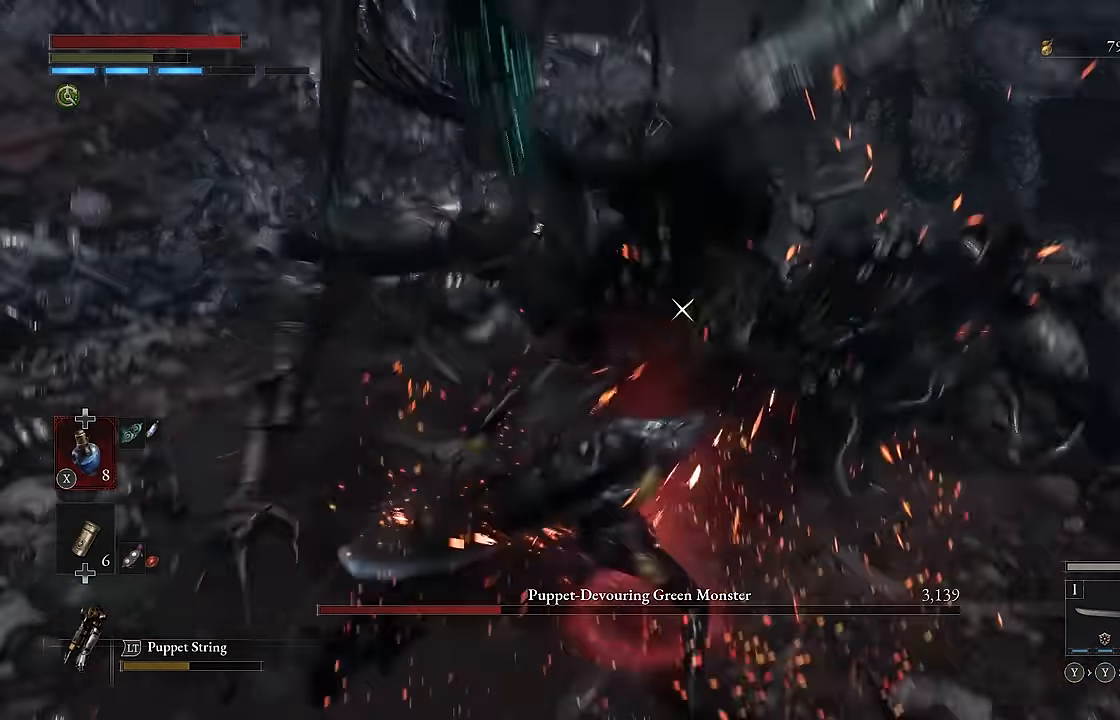
{"buttons": [], "left_stick": "center", "right_stick": "center", "events": []}
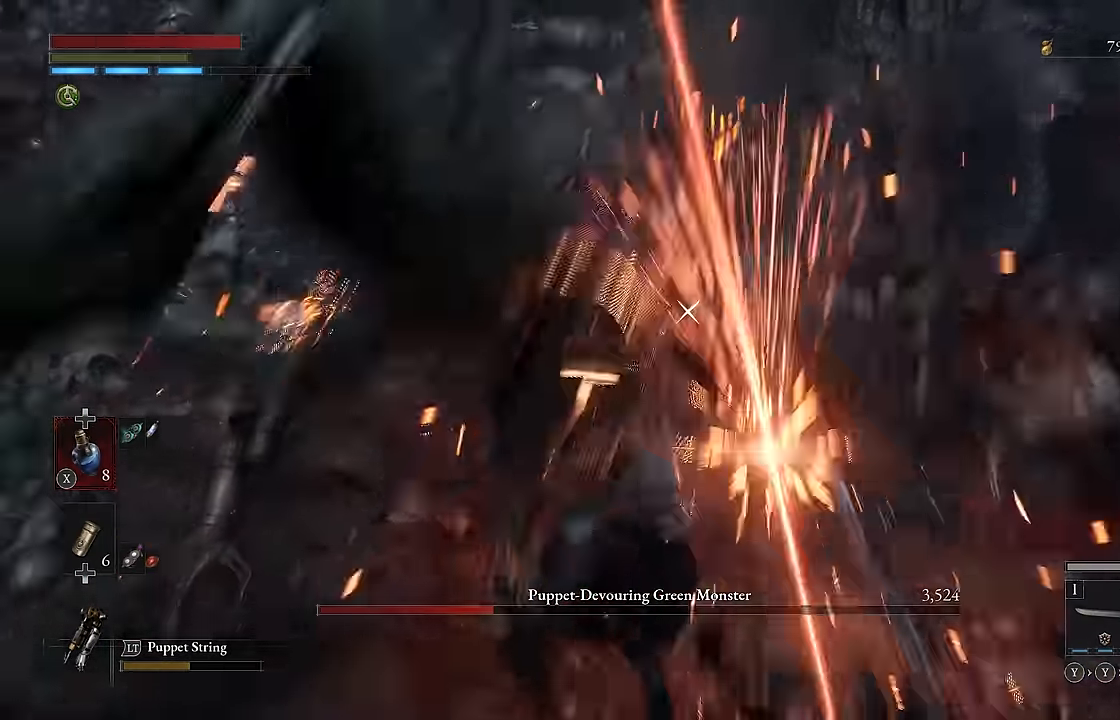
{"buttons": [], "left_stick": "center", "right_stick": "center", "events": []}
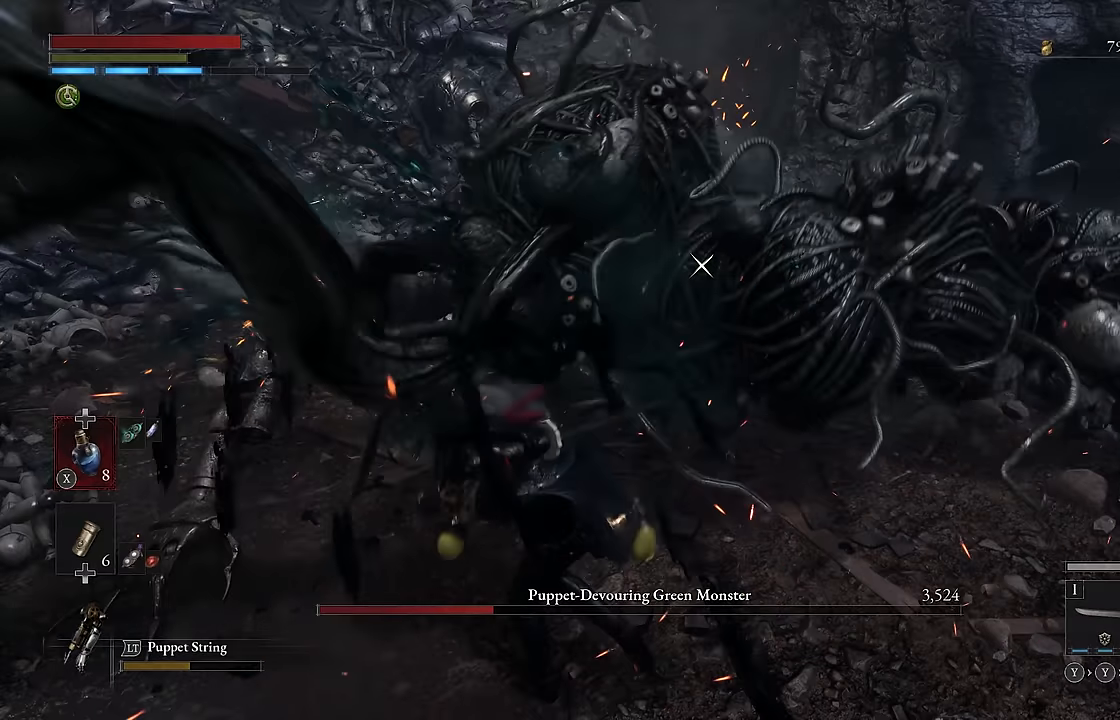
{"buttons": [], "left_stick": "center", "right_stick": "center", "events": []}
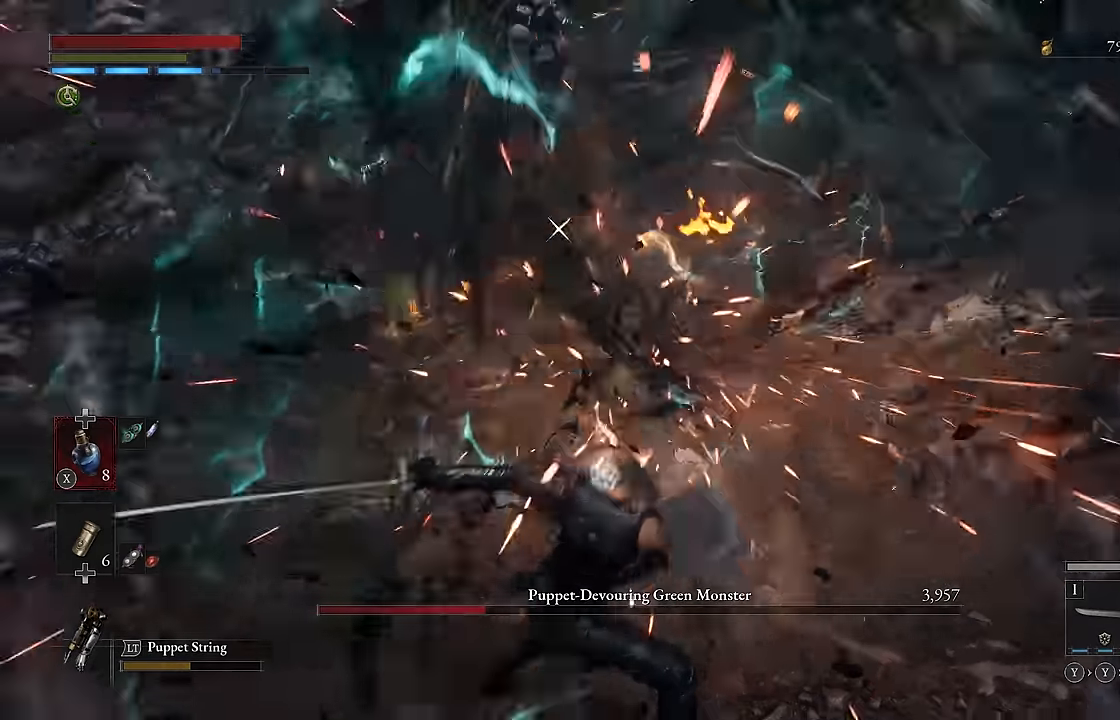
{"buttons": ["R2"], "left_stick": "center", "right_stick": "center", "events": [[233, "R2", "down"]]}
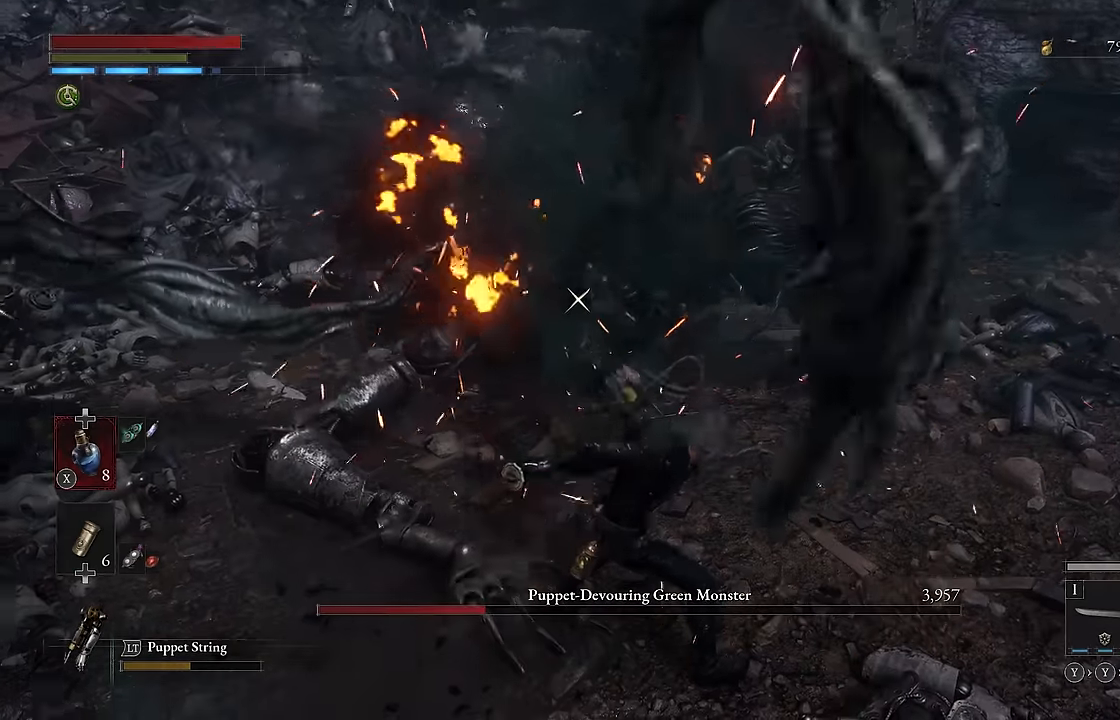
{"buttons": ["R2"], "left_stick": "center", "right_stick": "center", "events": []}
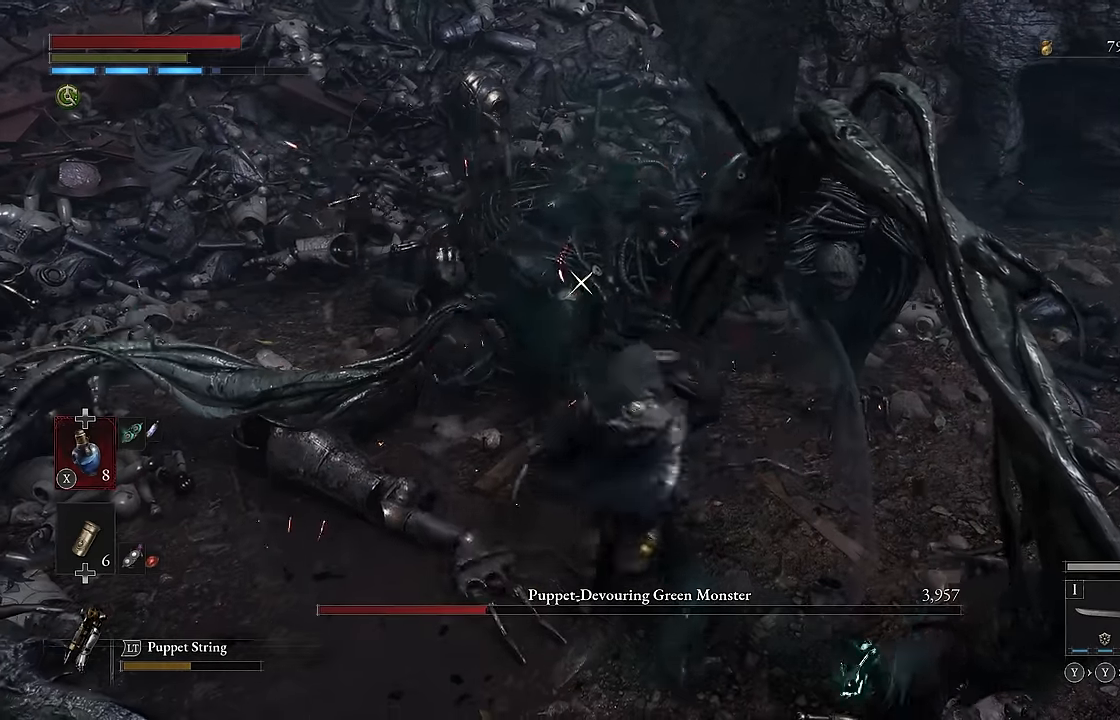
{"buttons": [], "left_stick": "center", "right_stick": "center", "events": [[167, "R2", "up"]]}
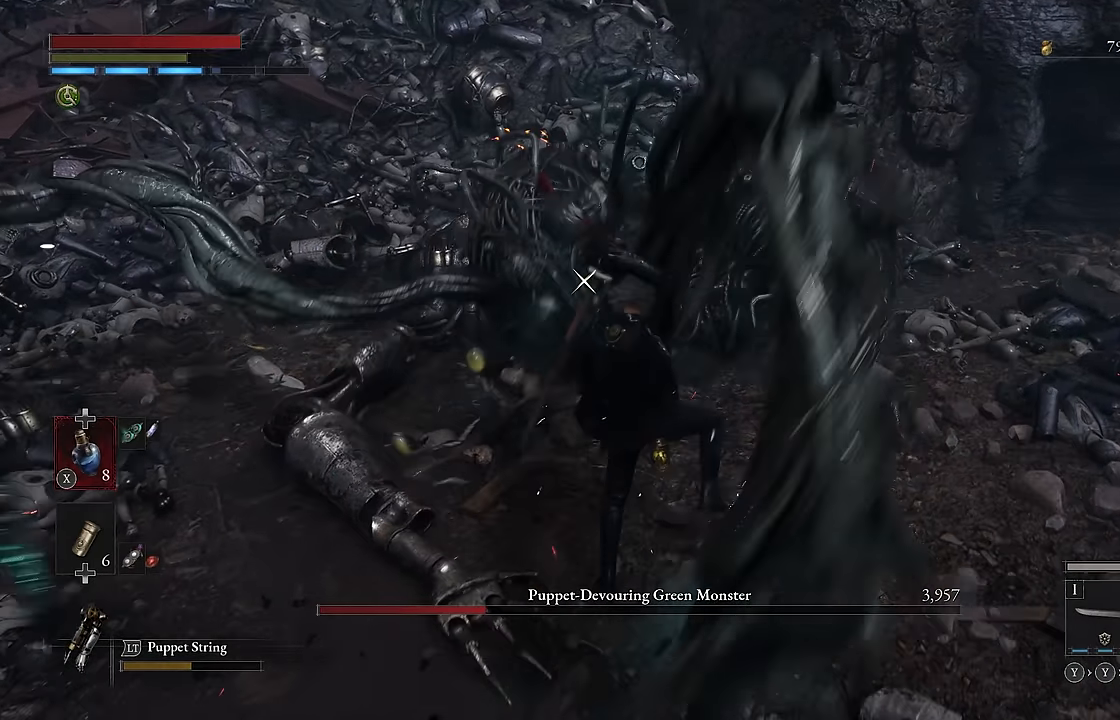
{"buttons": ["R2"], "left_stick": "center", "right_stick": "center", "events": [[333, "R2", "down"]]}
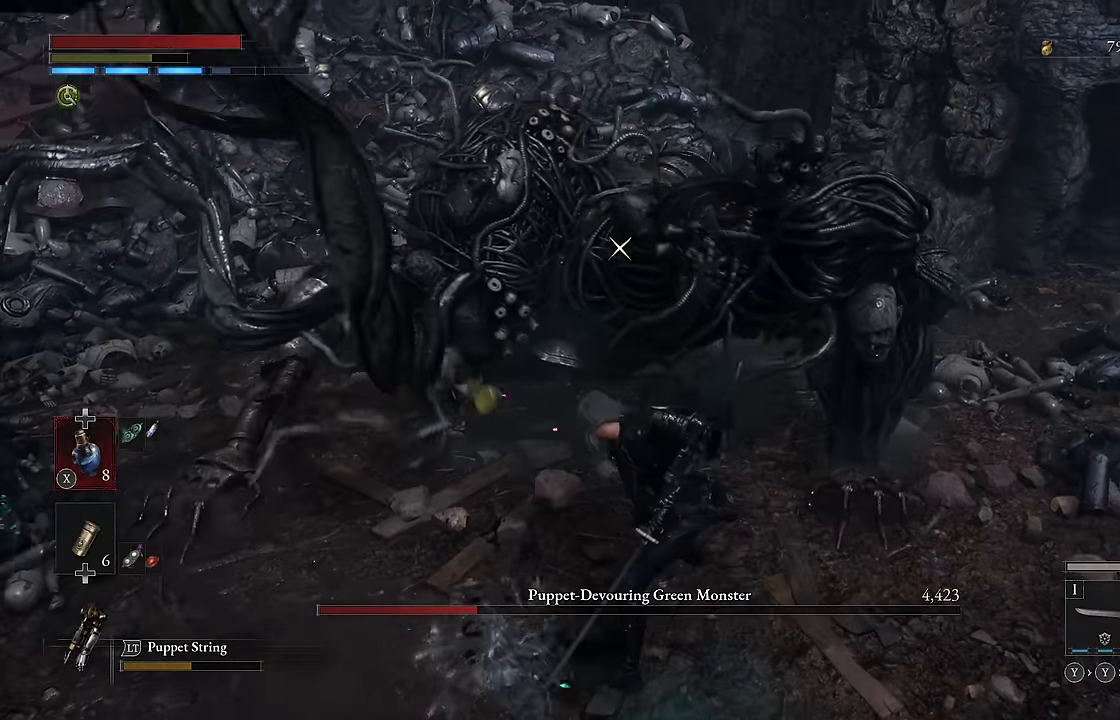
{"buttons": [], "left_stick": "center", "right_stick": "center", "events": [[367, "R2", "up"]]}
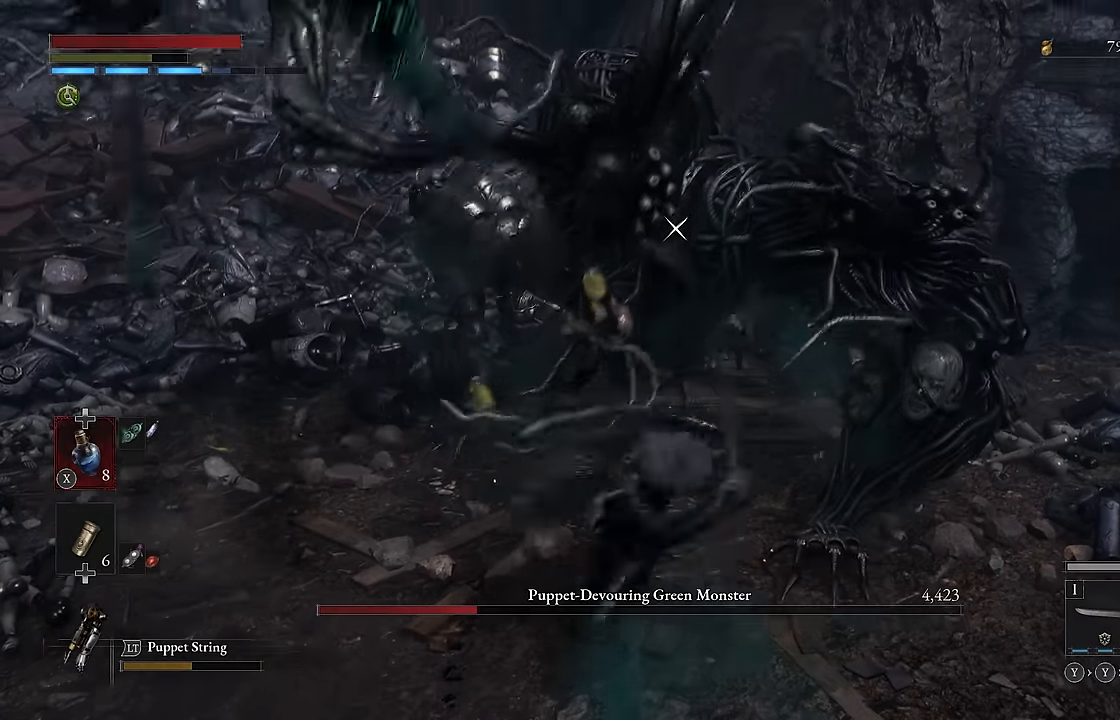
{"buttons": [], "left_stick": "down", "right_stick": "center", "events": [[400, "left_stick", "down"]]}
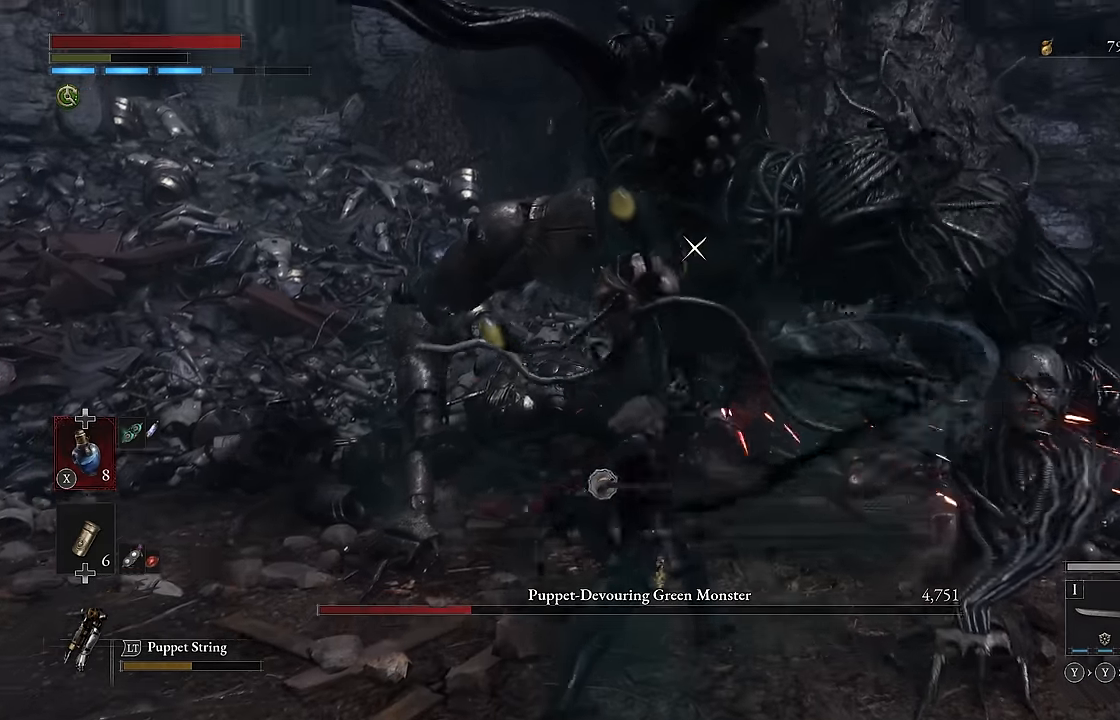
{"buttons": [], "left_stick": "down", "right_stick": "center", "events": []}
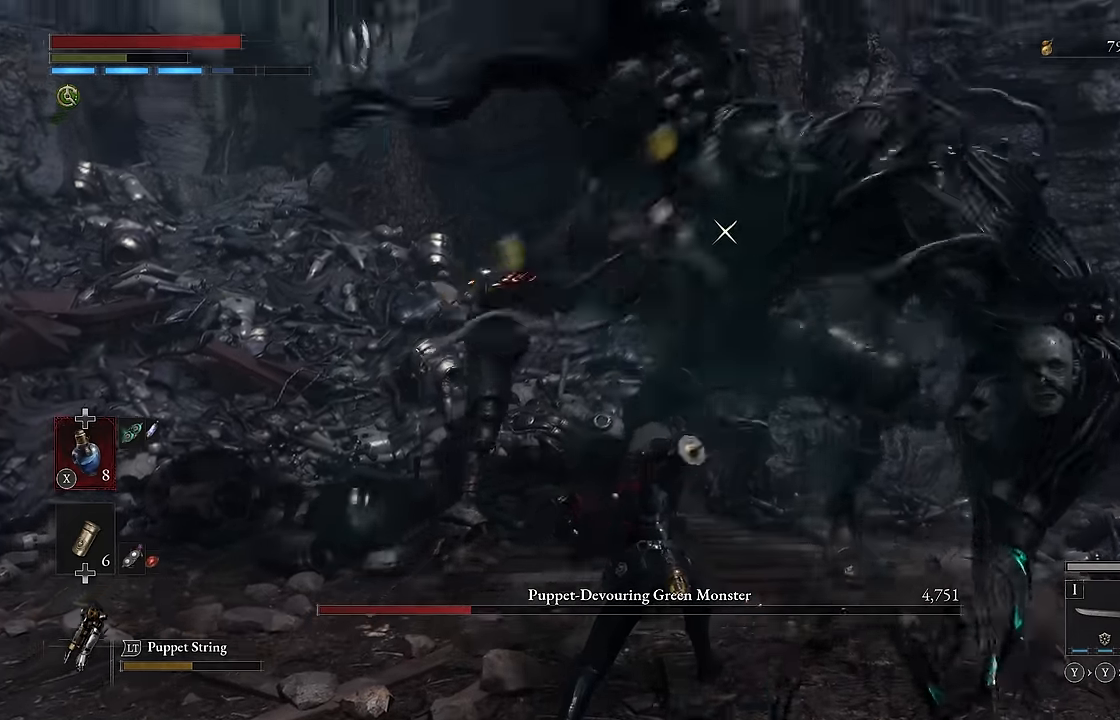
{"buttons": [], "left_stick": "down", "right_stick": "center", "events": []}
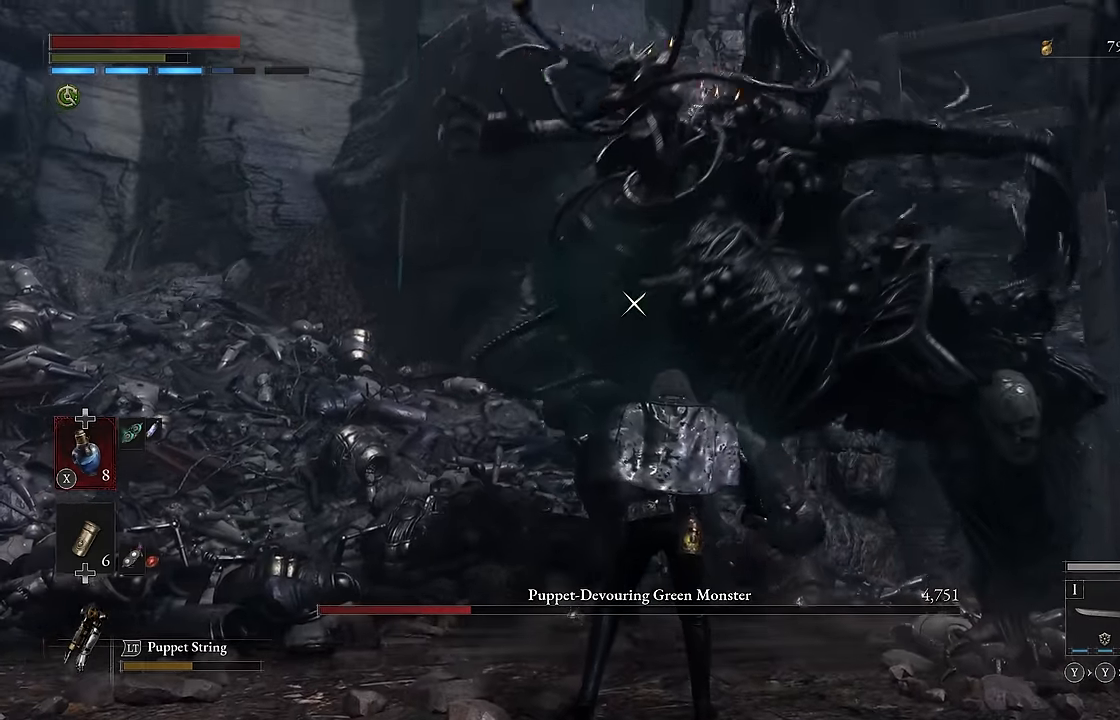
{"buttons": ["L1"], "left_stick": "down", "right_stick": "center", "events": [[350, "L1", "down"], [367, "L2", "down"], [450, "L2", "up"]]}
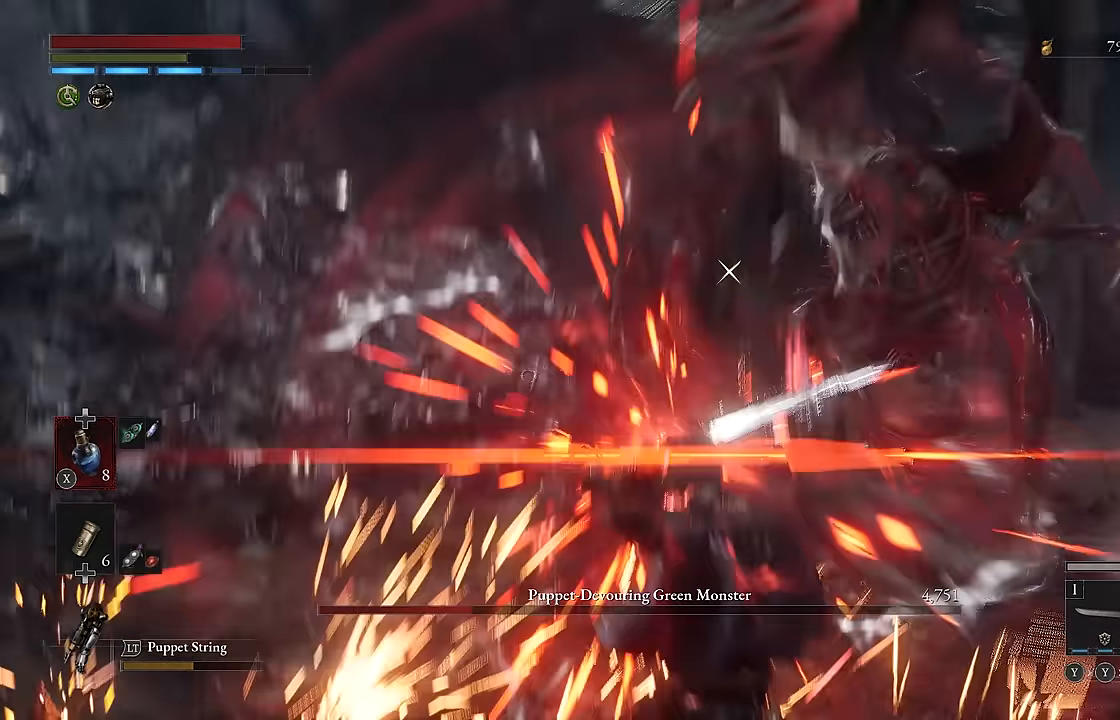
{"buttons": ["R2"], "left_stick": "up-right", "right_stick": "center", "events": [[17, "L1", "up"], [67, "left_stick", "left"], [167, "left_stick", "up"], [233, "left_stick", "up-right"], [267, "R2", "down"]]}
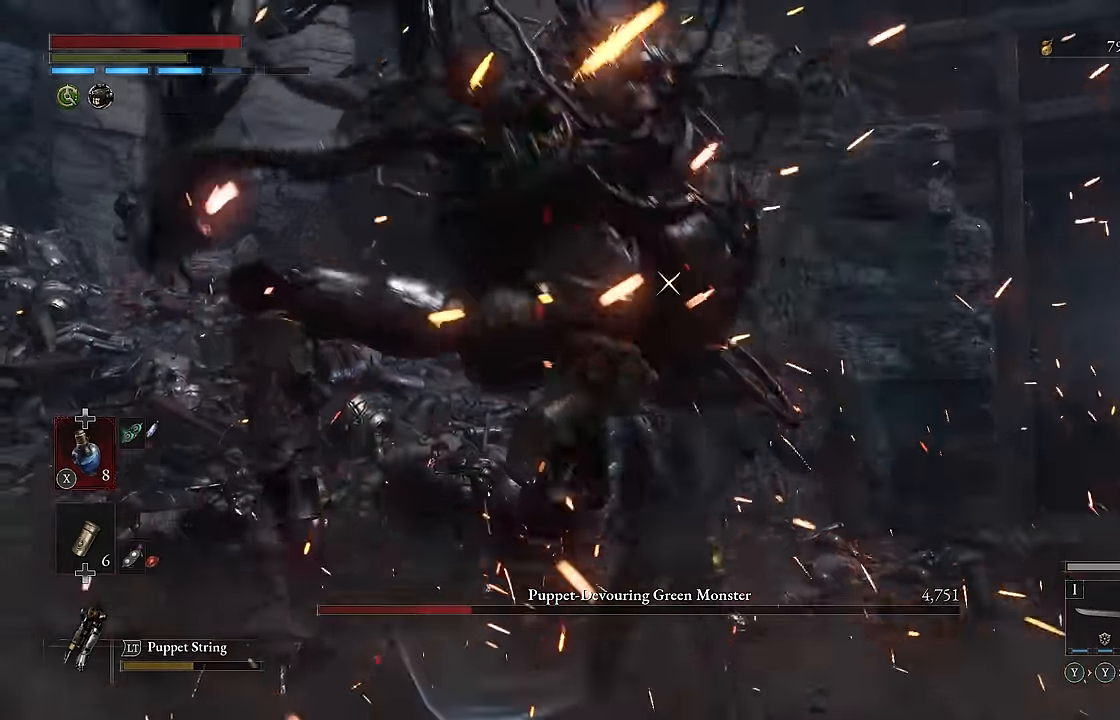
{"buttons": ["R2"], "left_stick": "center", "right_stick": "center", "events": [[233, "left_stick", "center"]]}
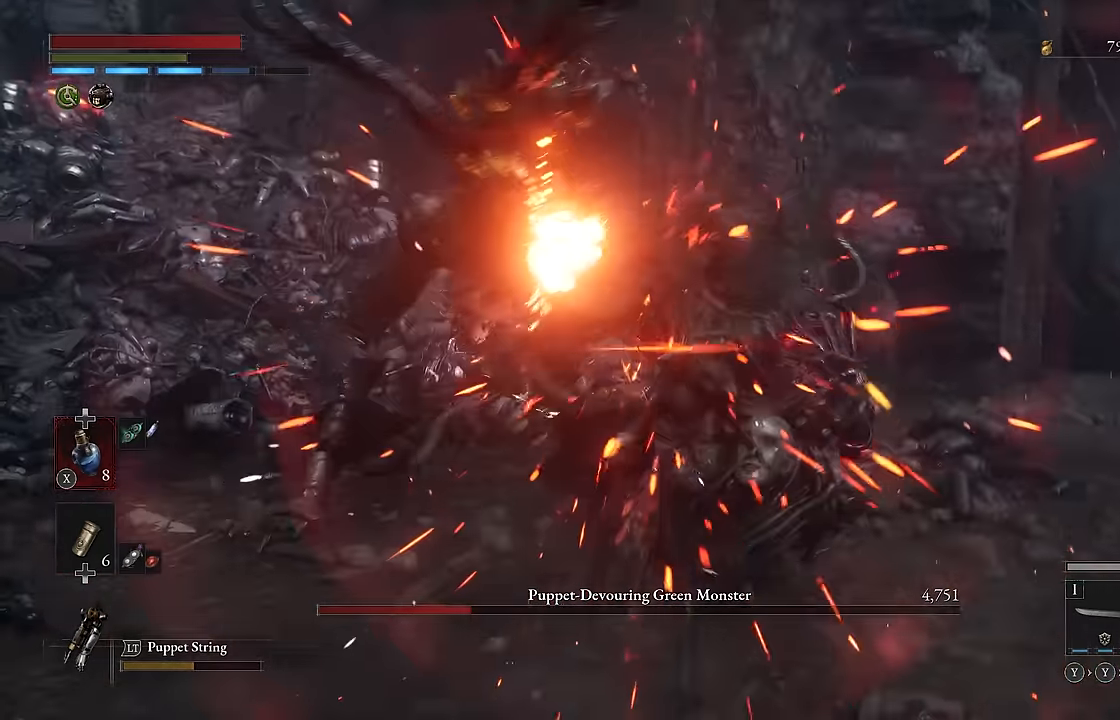
{"buttons": [], "left_stick": "center", "right_stick": "center", "events": [[350, "R2", "up"]]}
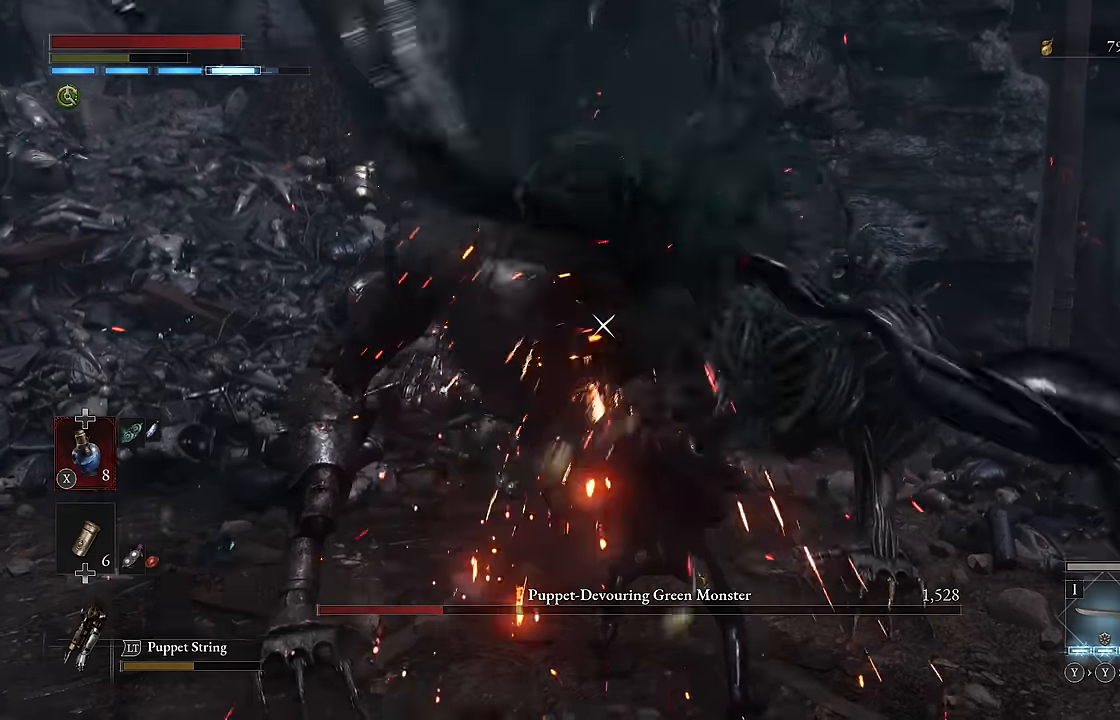
{"buttons": ["R2"], "left_stick": "center", "right_stick": "center", "events": [[66, "R2", "down"]]}
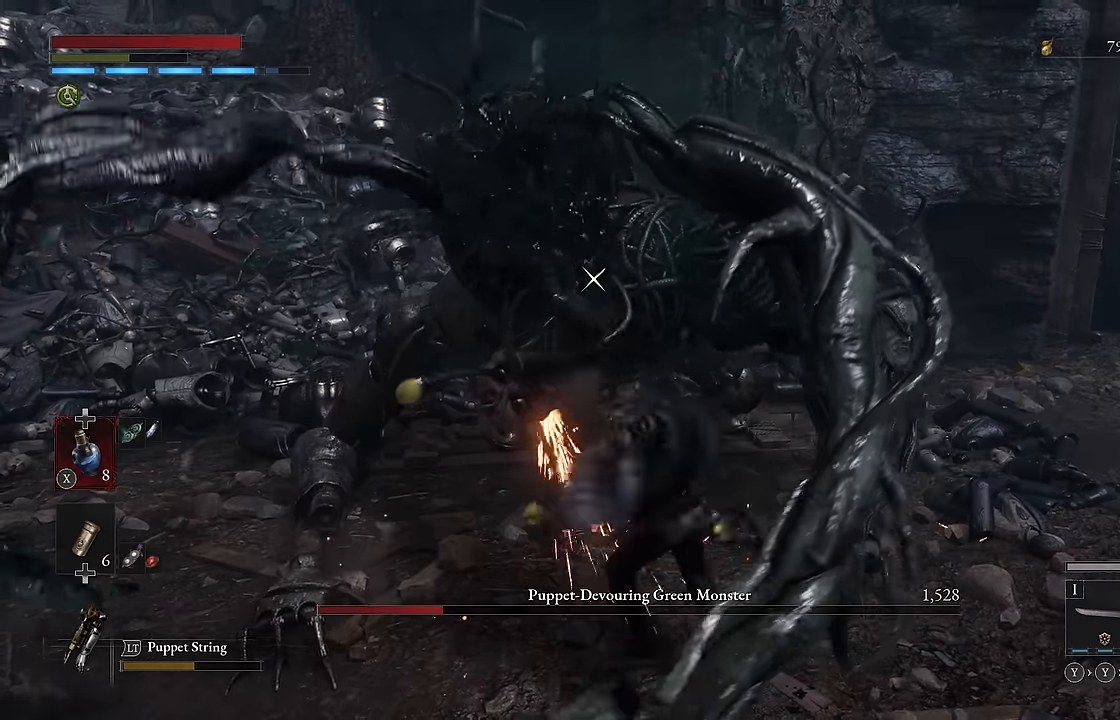
{"buttons": ["R2"], "left_stick": "center", "right_stick": "center", "events": []}
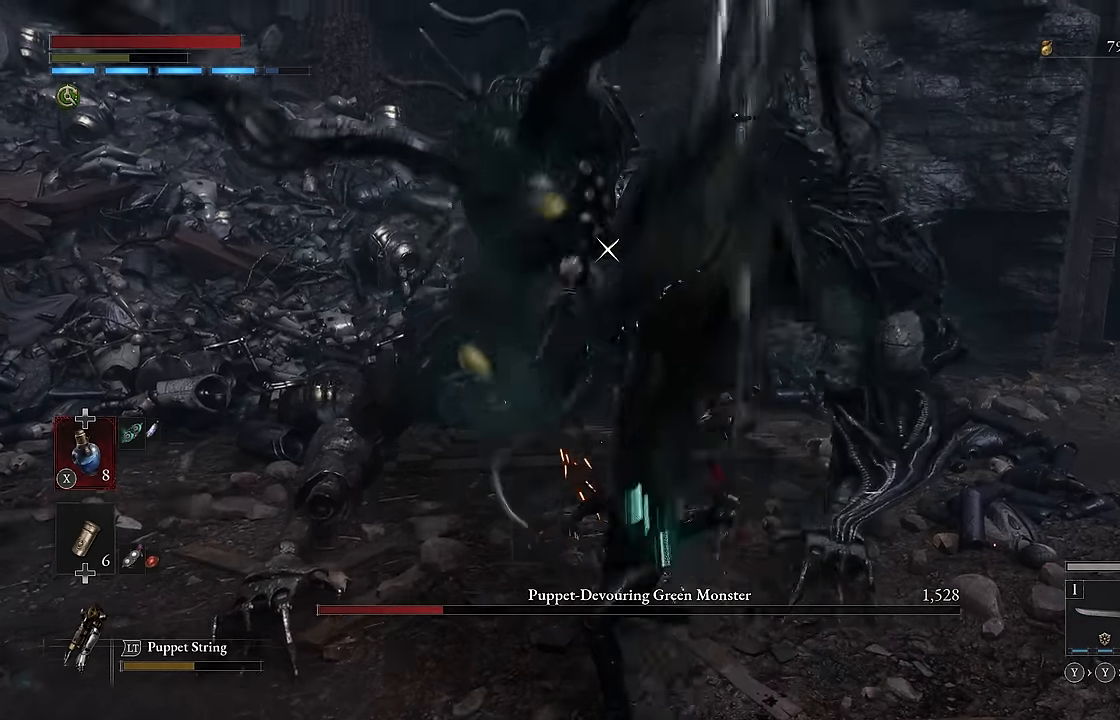
{"buttons": ["R2"], "left_stick": "center", "right_stick": "center", "events": []}
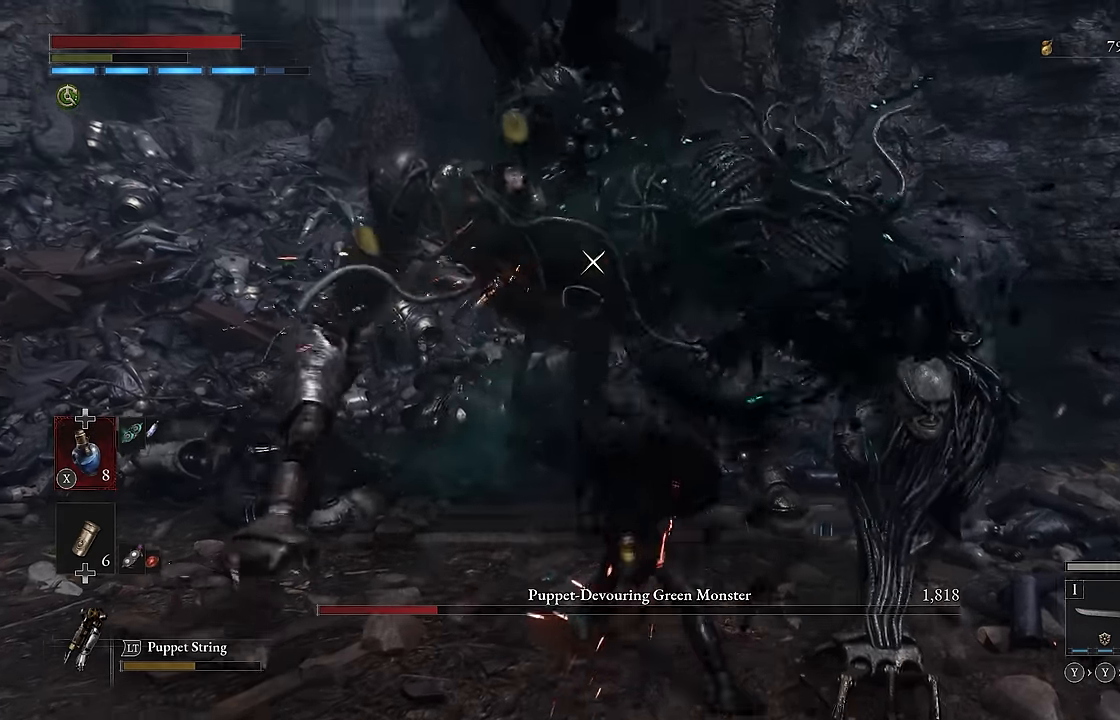
{"buttons": [], "left_stick": "down", "right_stick": "center", "events": [[16, "left_stick", "down"], [133, "R2", "up"]]}
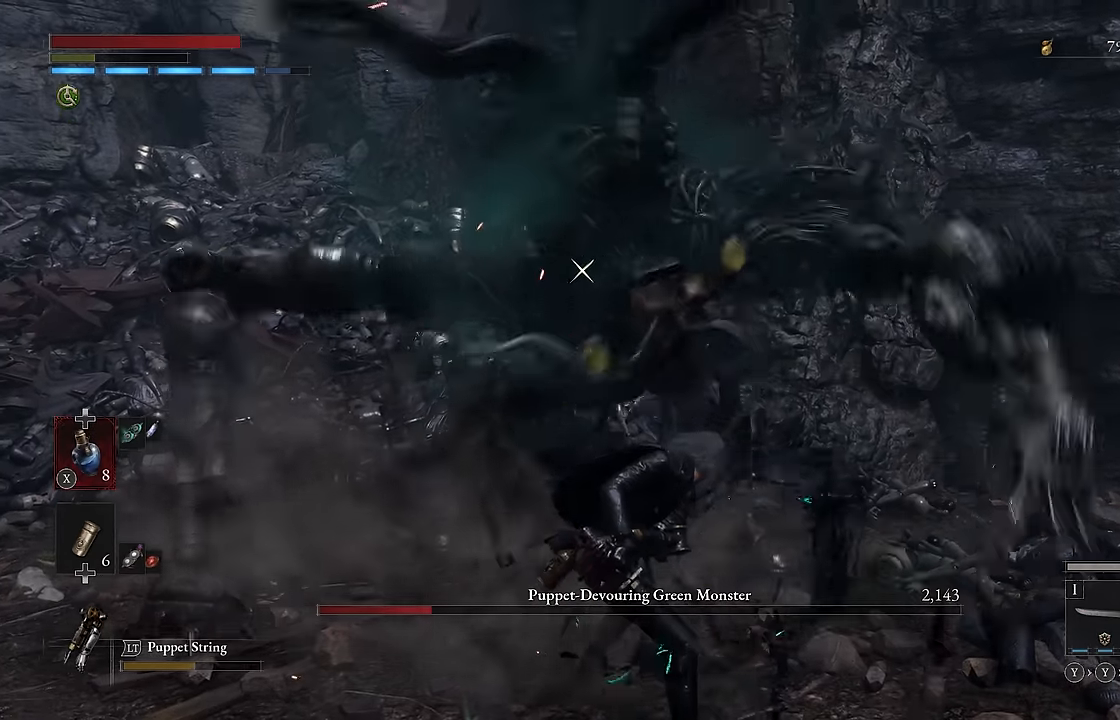
{"buttons": [], "left_stick": "down", "right_stick": "center", "events": []}
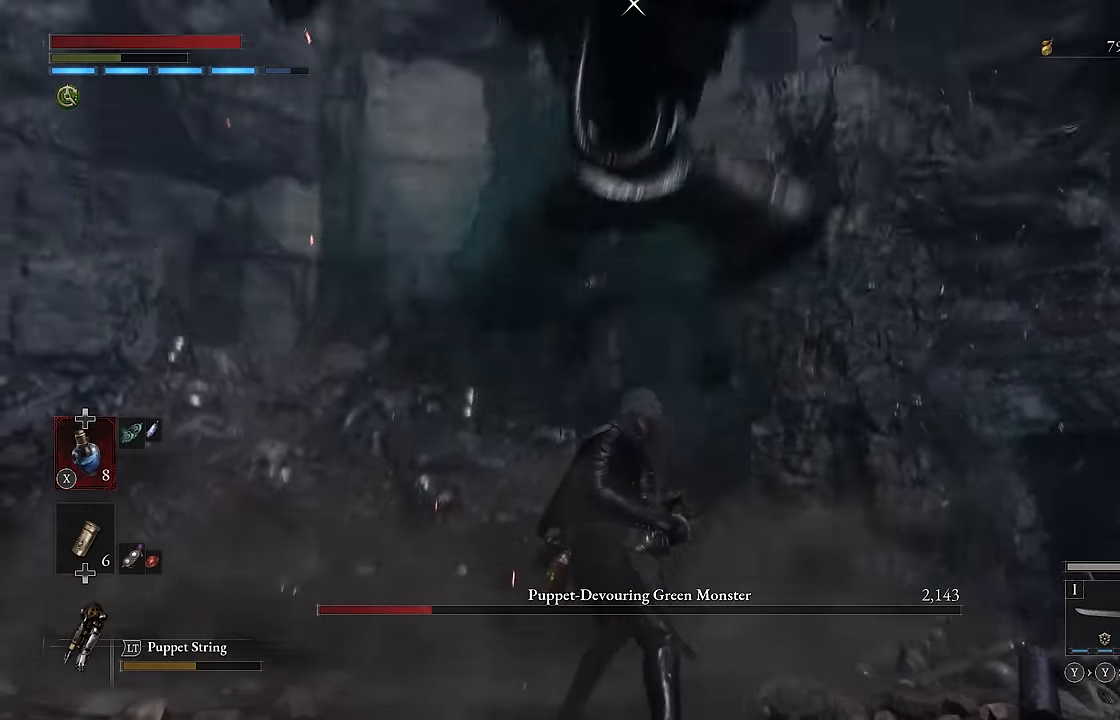
{"buttons": ["B"], "left_stick": "up-left", "right_stick": "center", "events": [[33, "left_stick", "right"], [83, "left_stick", "up"], [183, "left_stick", "up-left"], [200, "B", "down"]]}
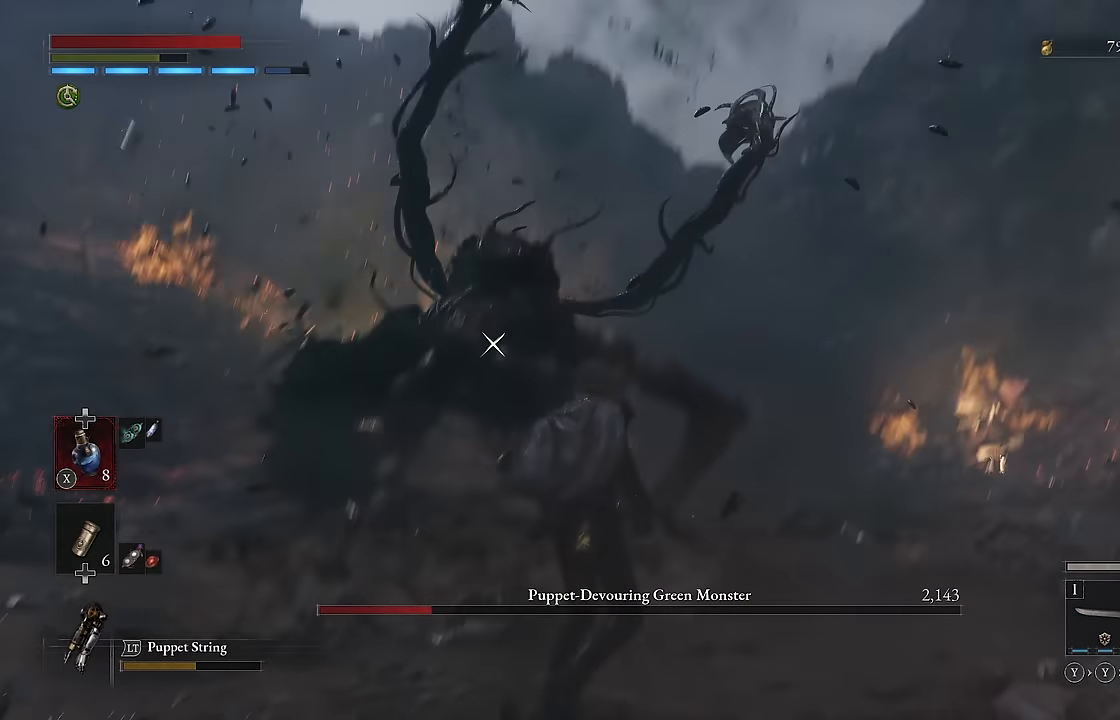
{"buttons": ["B"], "left_stick": "up-right", "right_stick": "center", "events": [[200, "left_stick", "up"], [333, "left_stick", "up-right"]]}
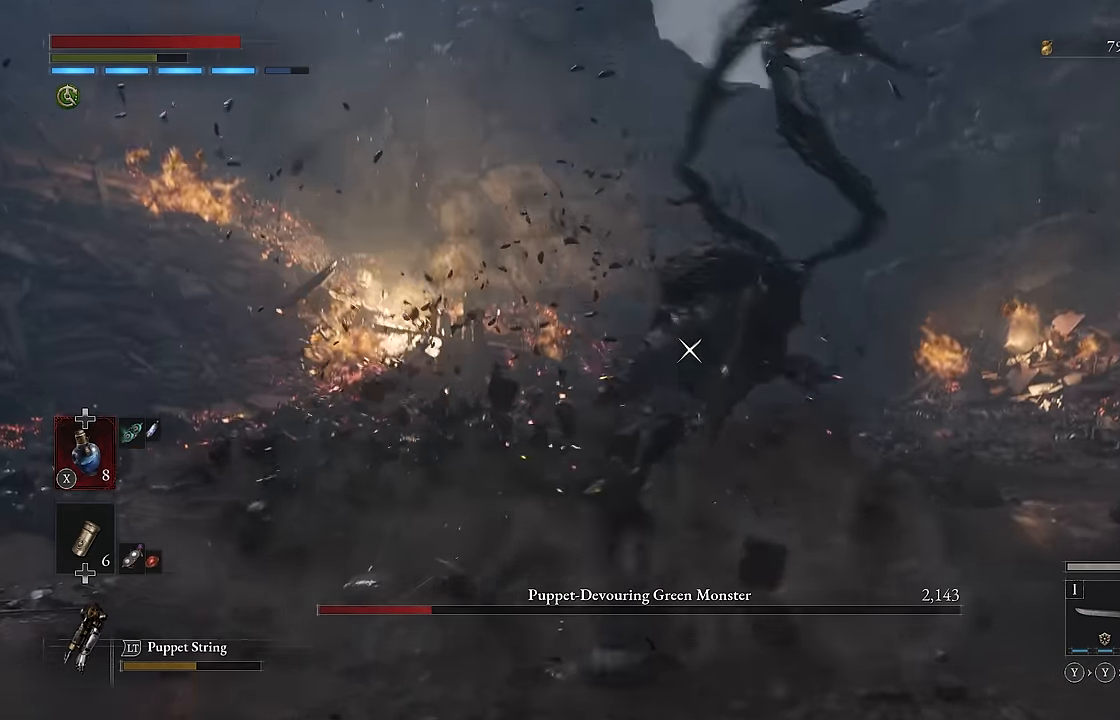
{"buttons": [], "left_stick": "up-right", "right_stick": "center", "events": [[33, "R2", "down"], [200, "R2", "up"], [266, "B", "up"]]}
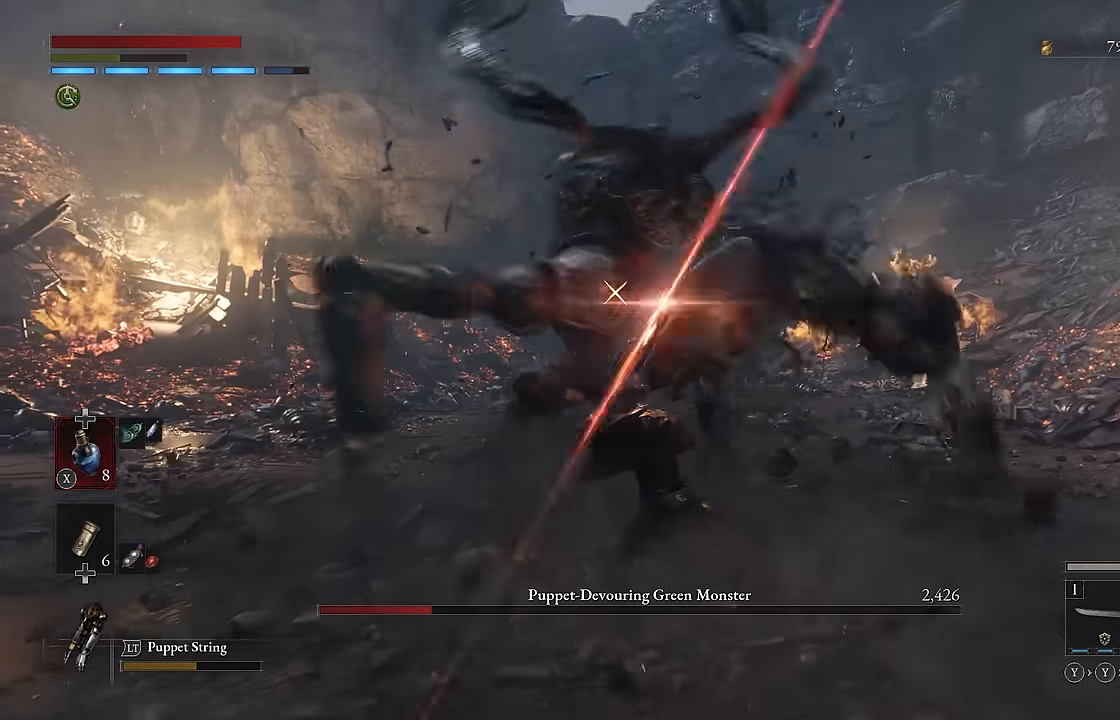
{"buttons": [], "left_stick": "up-left", "right_stick": "center", "events": [[33, "left_stick", "center"], [400, "left_stick", "up-left"]]}
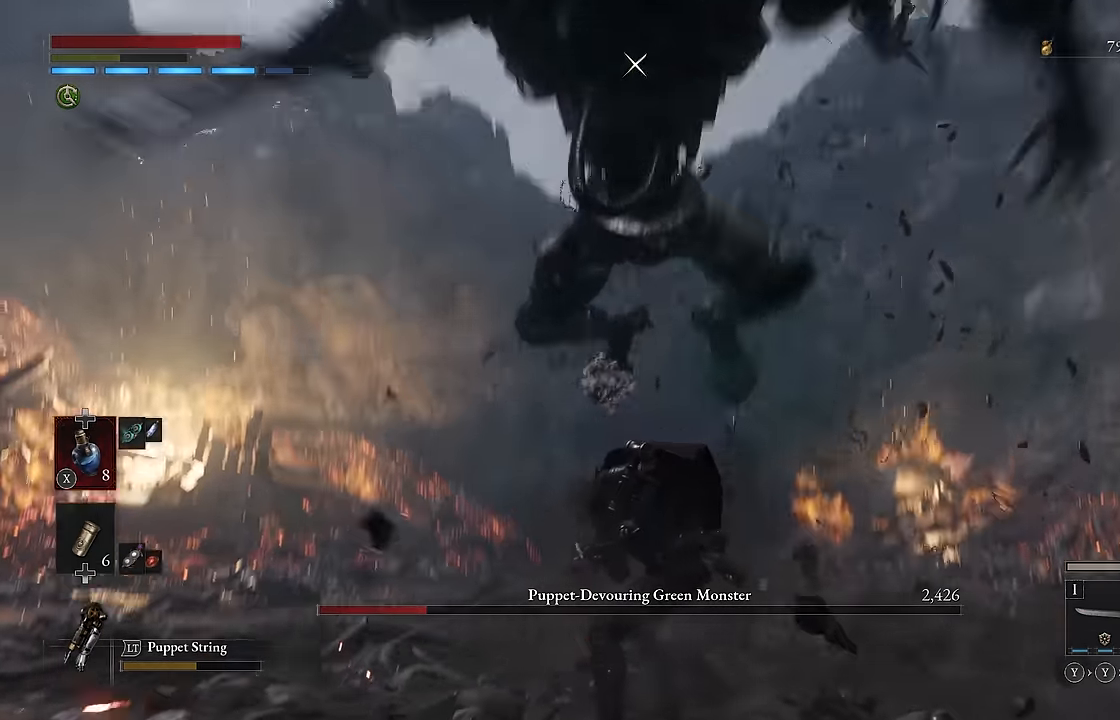
{"buttons": ["B"], "left_stick": "up", "right_stick": "center", "events": [[66, "B", "down"], [283, "left_stick", "up"]]}
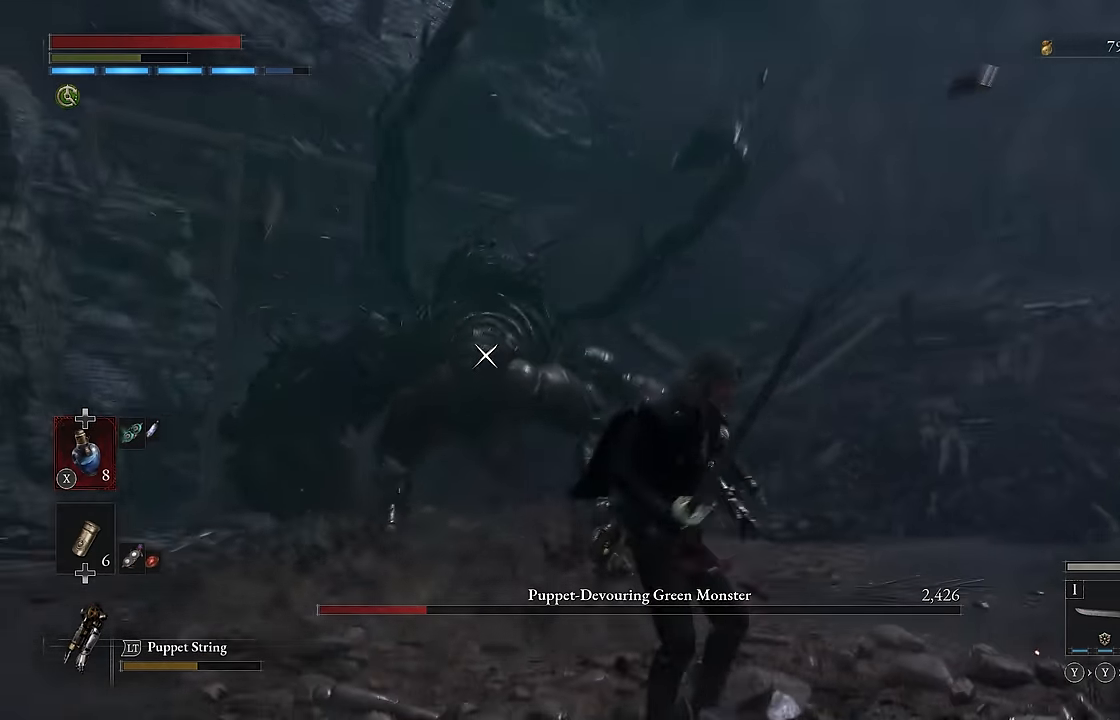
{"buttons": ["B"], "left_stick": "up-right", "right_stick": "center", "events": [[166, "left_stick", "up-right"]]}
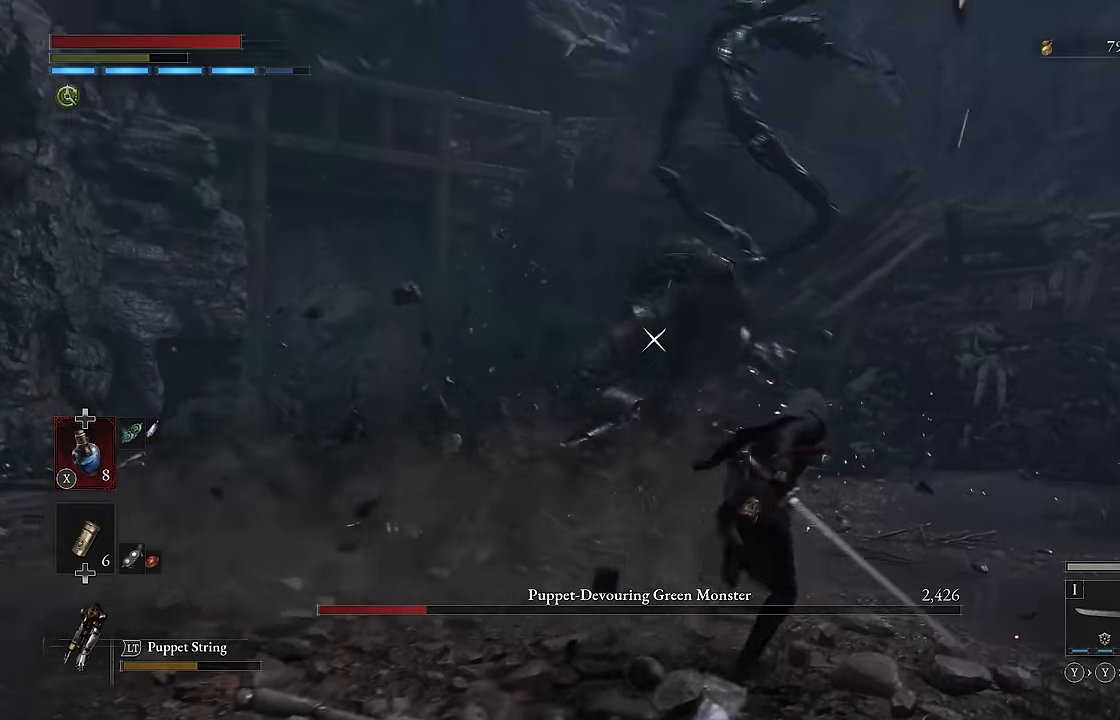
{"buttons": [], "left_stick": "up-right", "right_stick": "center", "events": [[150, "R2", "down"], [316, "R2", "up"], [350, "B", "up"]]}